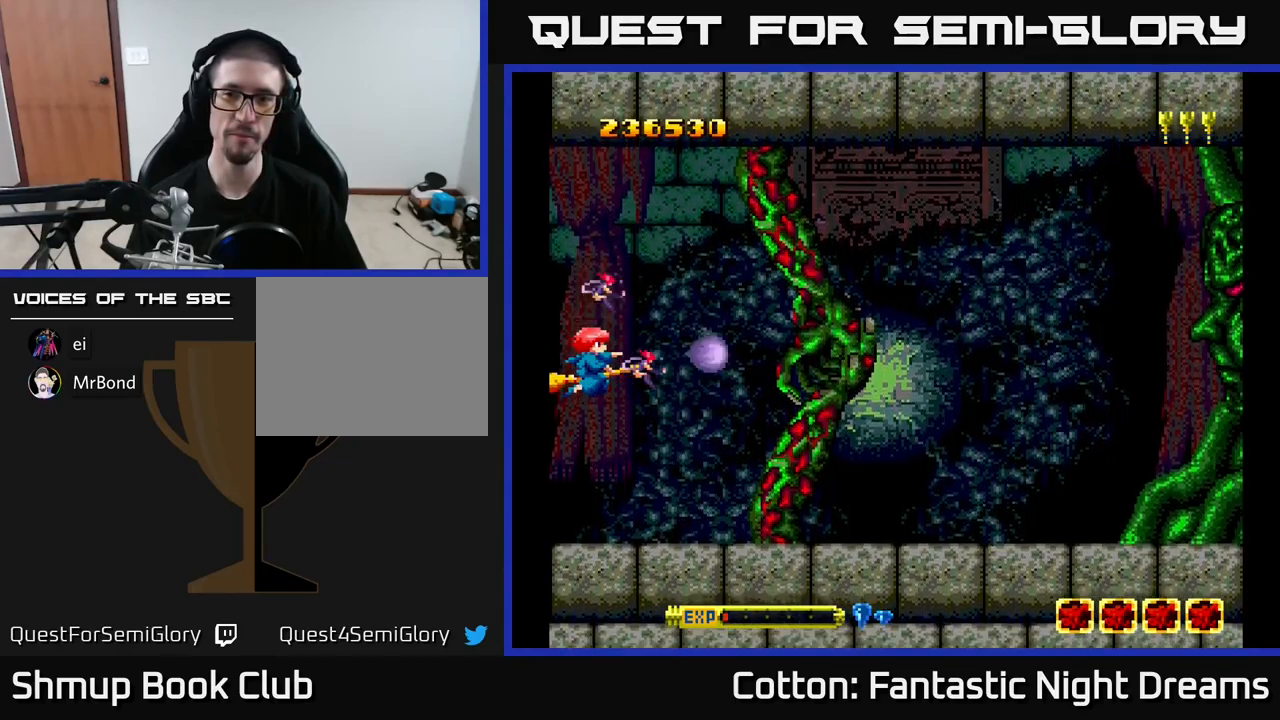
Gameplay with a controller (Xbox layout); each line is a JSON object with the inputs held at the frame after it. "events" lists button and stick changes between this image and that frame as [ms after this image, input, new state], when the widget could be followed in between. Not read: left_stick.
{"buttons": ["Y", "DPAD_LEFT"], "right_stick": "center", "events": [[300, "DPAD_DOWN", "down"], [383, "DPAD_DOWN", "up"], [400, "DPAD_LEFT", "down"]]}
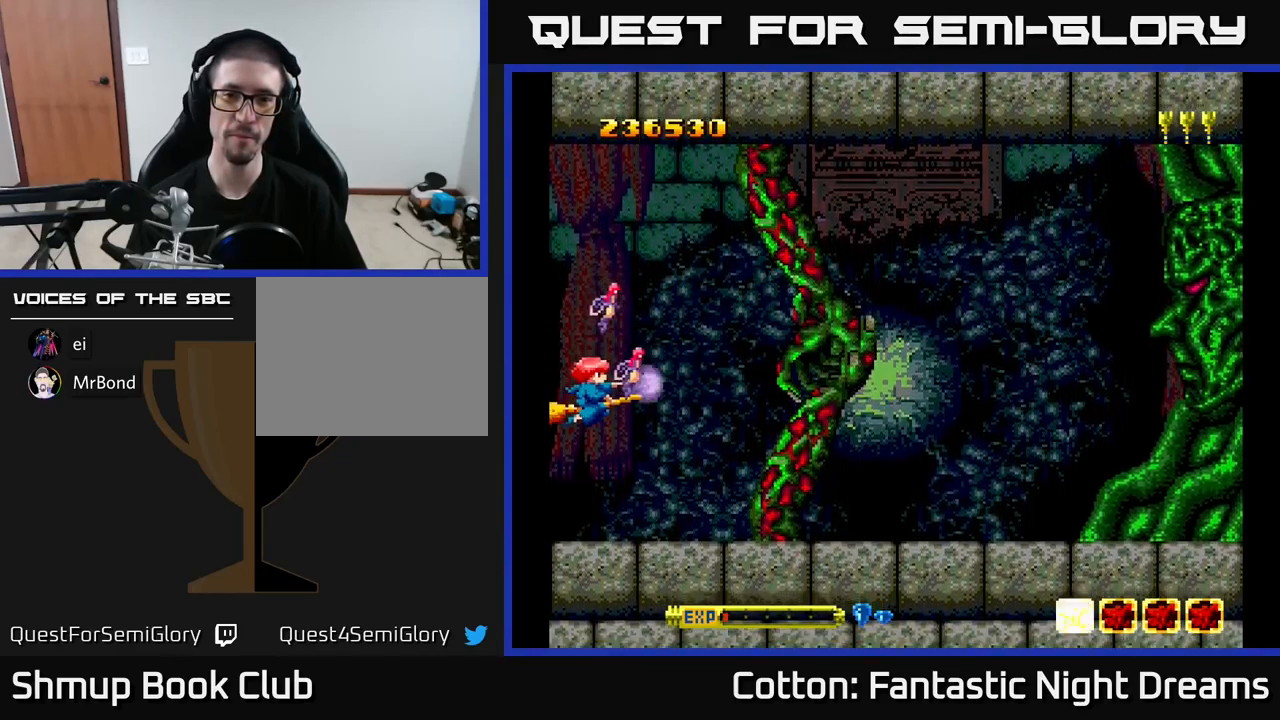
{"buttons": ["Y", "DPAD_LEFT"], "right_stick": "center", "events": [[167, "DPAD_UP", "down"], [217, "DPAD_UP", "up"]]}
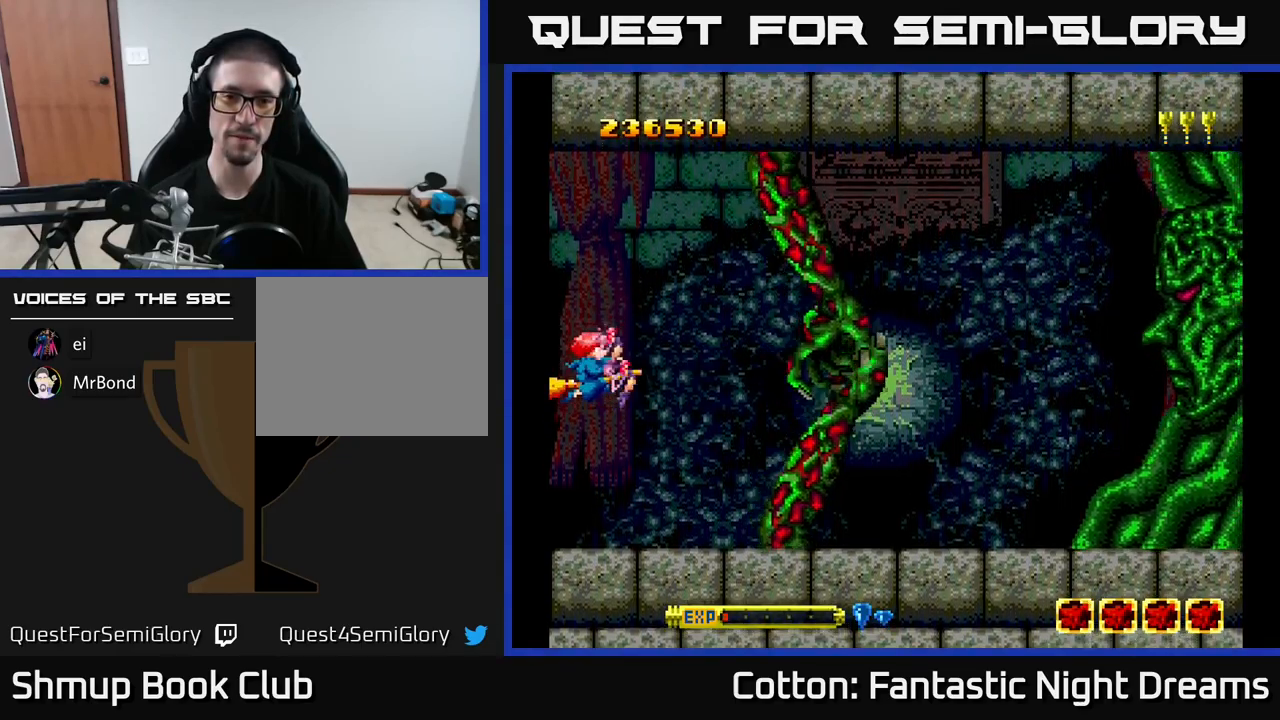
{"buttons": ["Y"], "right_stick": "center", "events": [[467, "DPAD_LEFT", "up"]]}
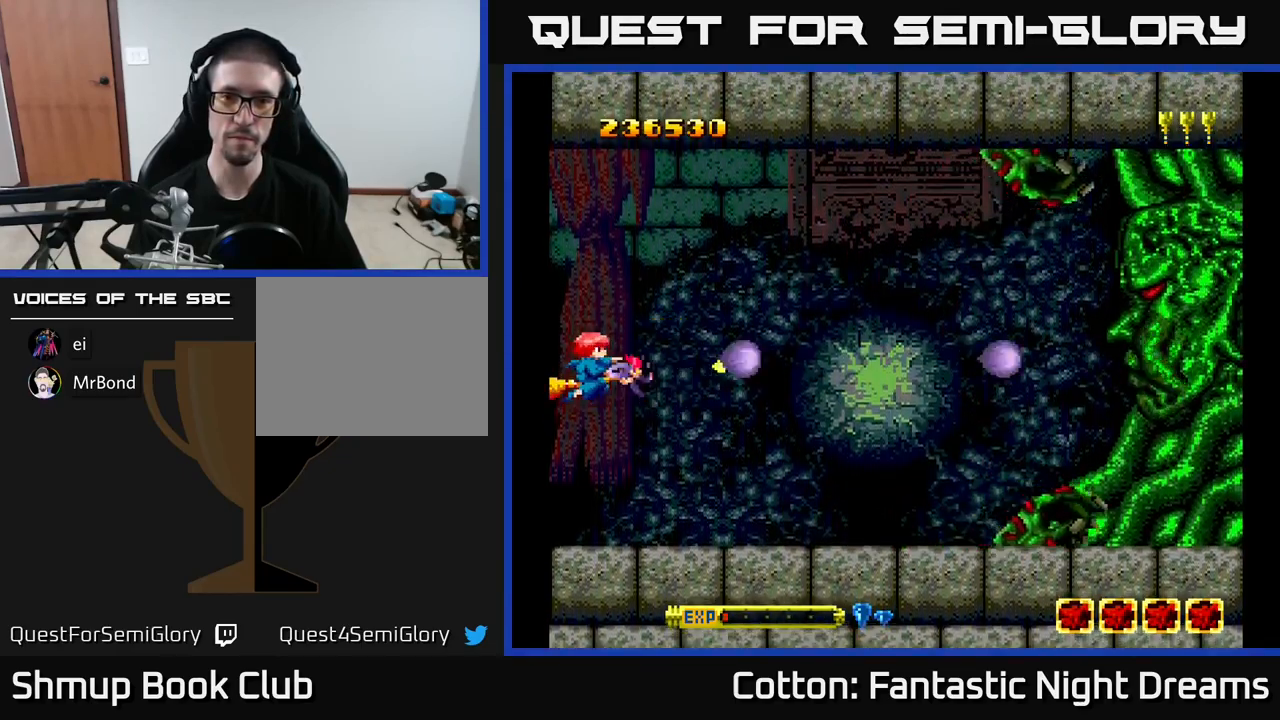
{"buttons": ["Y"], "right_stick": "center", "events": []}
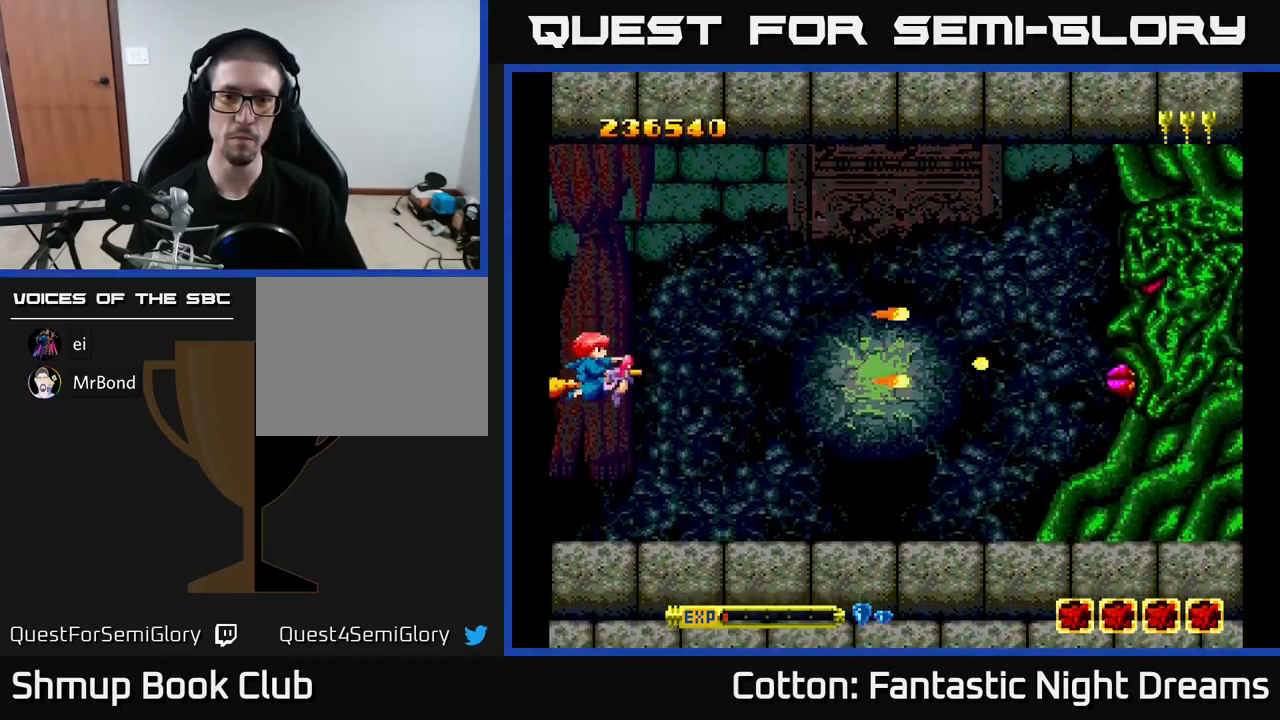
{"buttons": ["Y"], "right_stick": "center", "events": []}
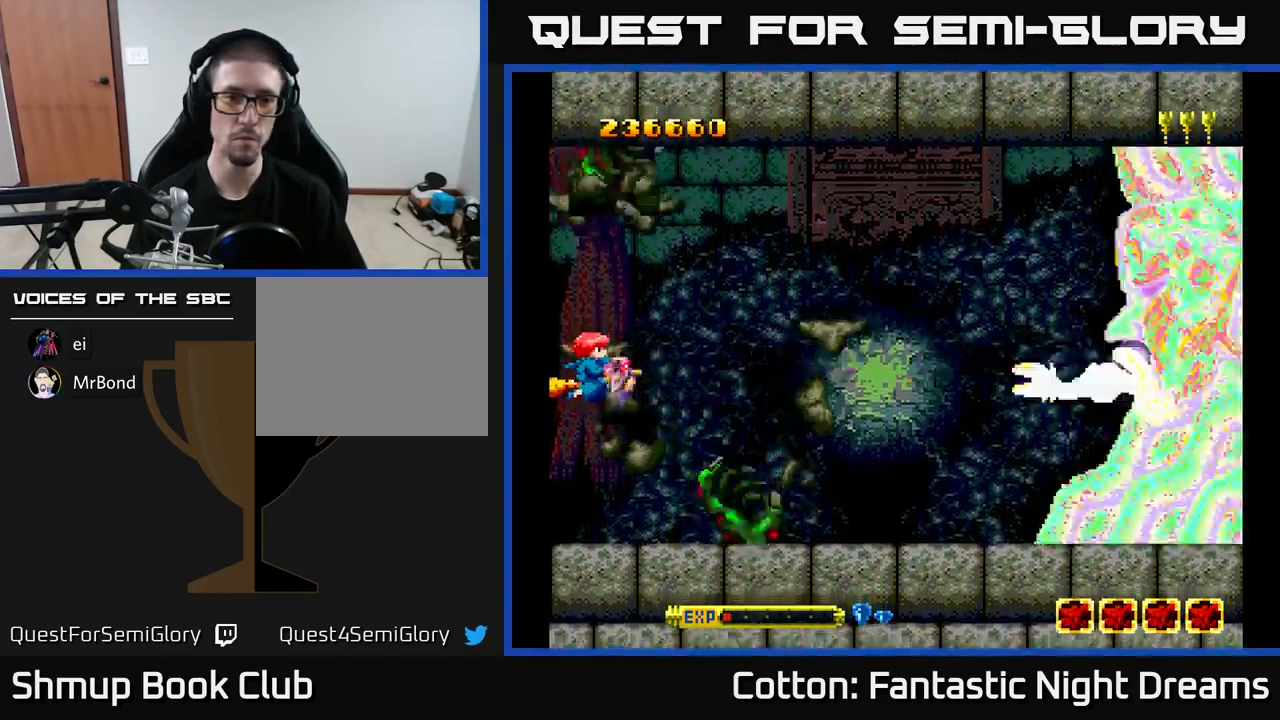
{"buttons": ["Y"], "right_stick": "center", "events": []}
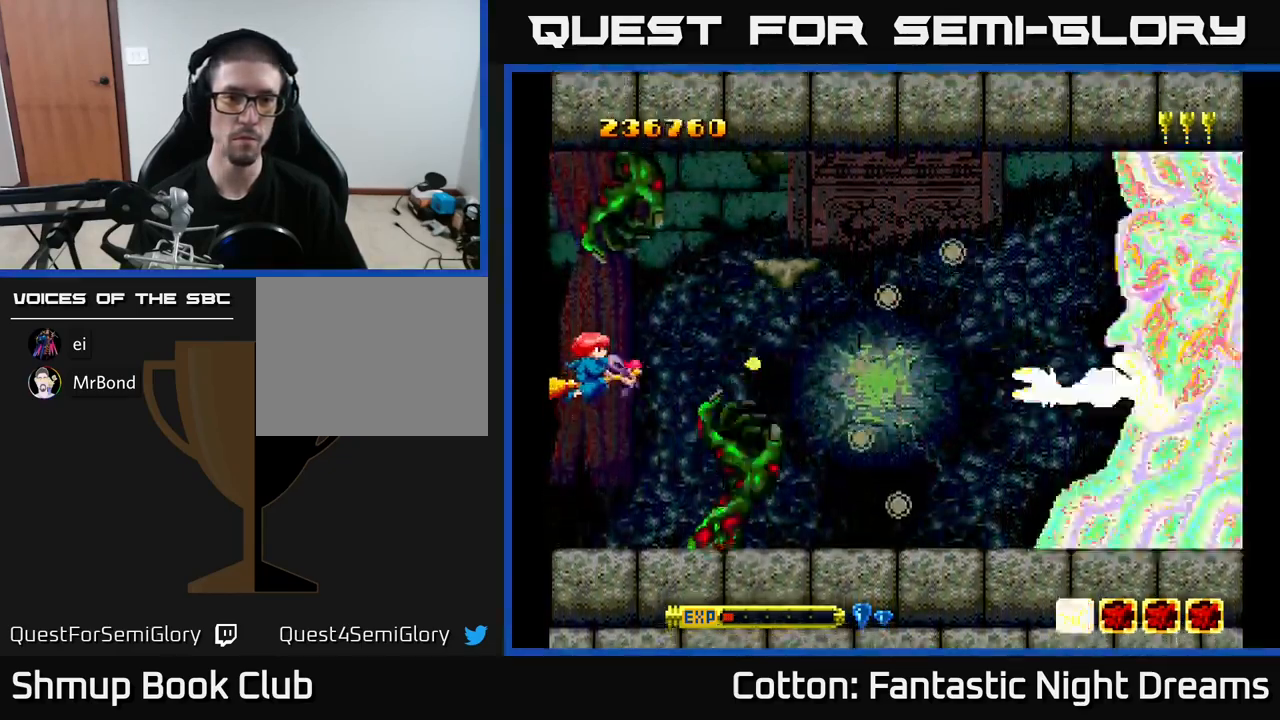
{"buttons": ["Y", "DPAD_DOWN"], "right_stick": "center", "events": [[217, "DPAD_DOWN", "down"], [283, "DPAD_DOWN", "up"], [500, "DPAD_DOWN", "down"]]}
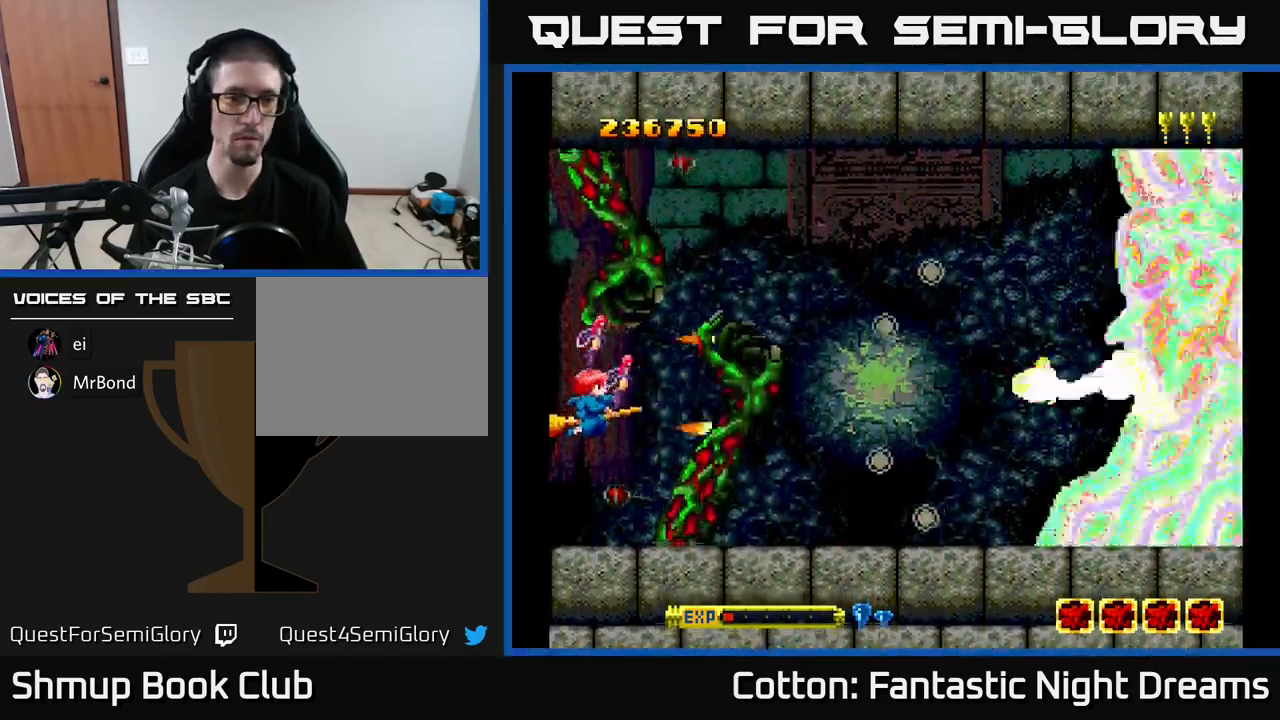
{"buttons": ["Y", "DPAD_DOWN"], "right_stick": "center", "events": [[50, "DPAD_DOWN", "up"], [217, "DPAD_DOWN", "down"], [317, "DPAD_DOWN", "up"], [417, "DPAD_DOWN", "down"]]}
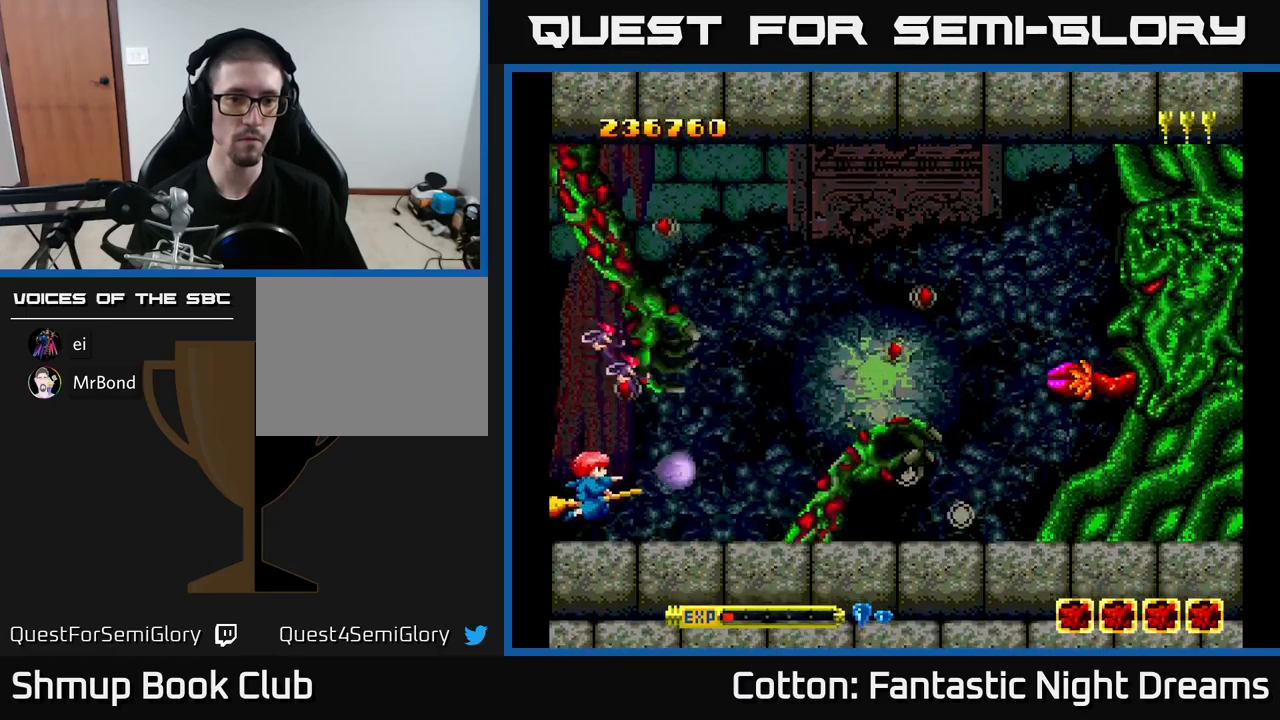
{"buttons": ["Y", "DPAD_UP"], "right_stick": "center", "events": [[67, "DPAD_DOWN", "up"], [317, "DPAD_UP", "down"]]}
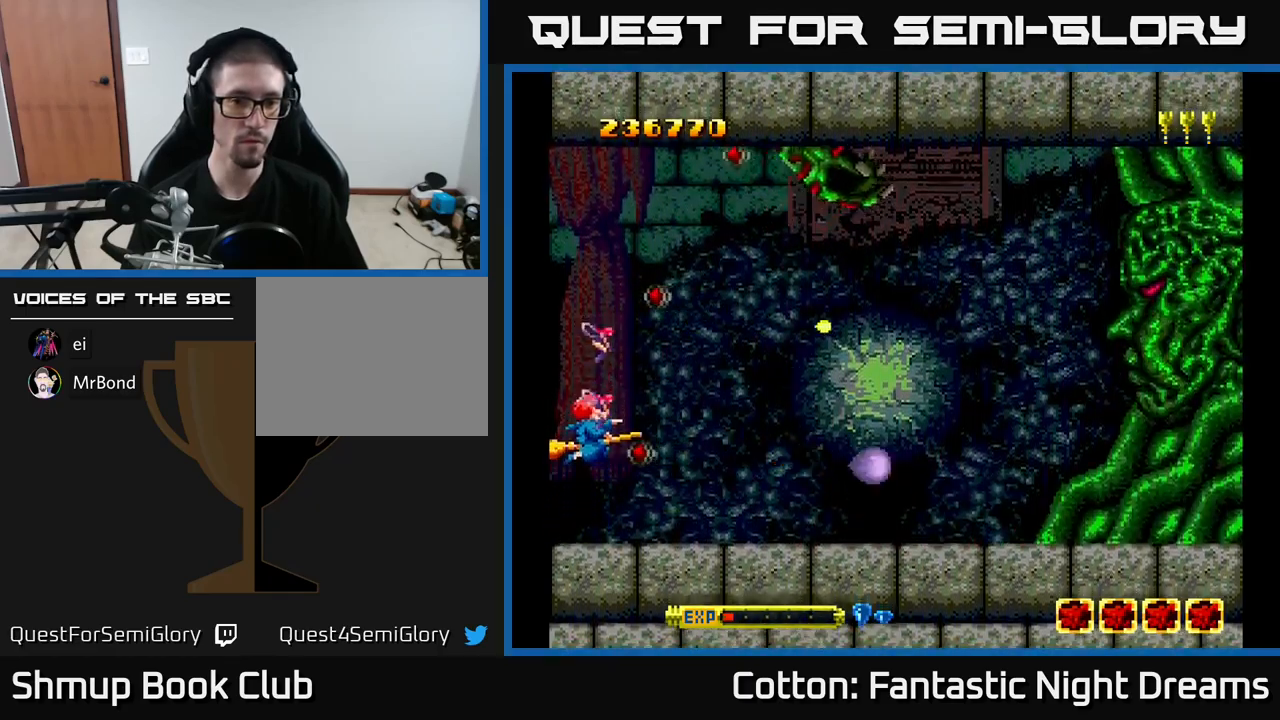
{"buttons": ["Y", "DPAD_LEFT"], "right_stick": "center", "events": [[200, "DPAD_UP", "up"], [250, "DPAD_LEFT", "down"]]}
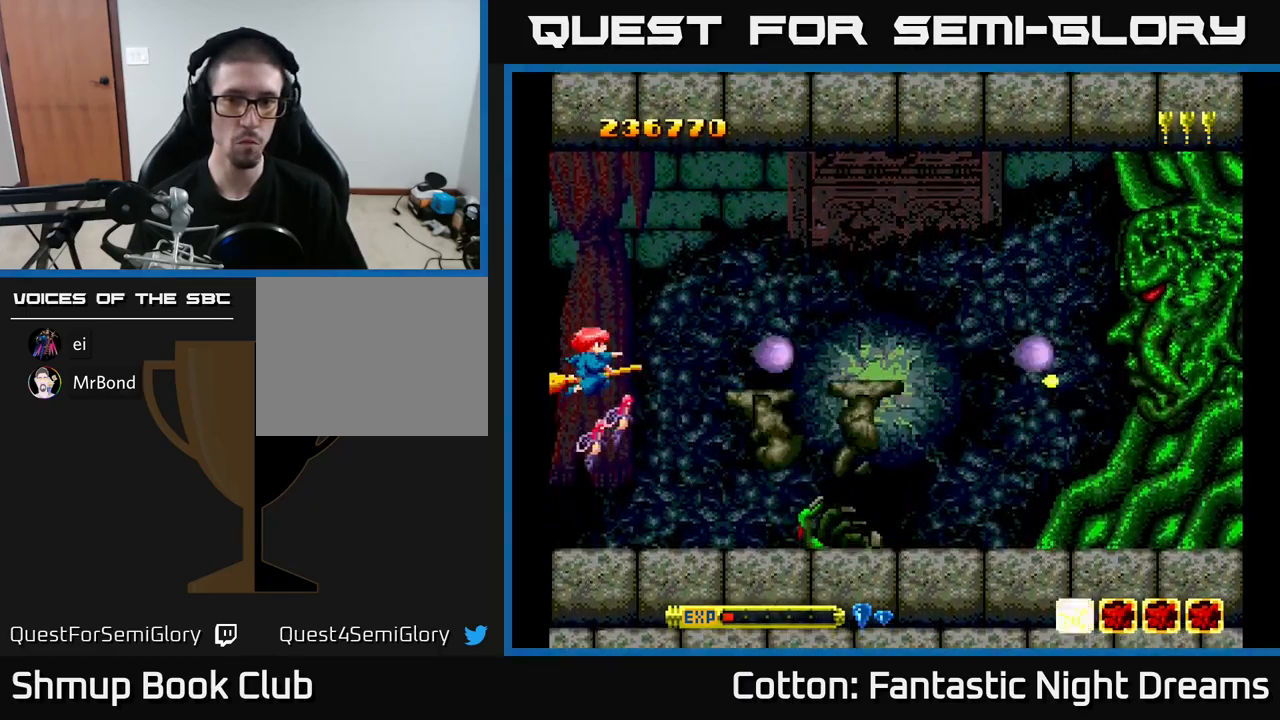
{"buttons": ["Y"], "right_stick": "center", "events": [[300, "DPAD_LEFT", "up"]]}
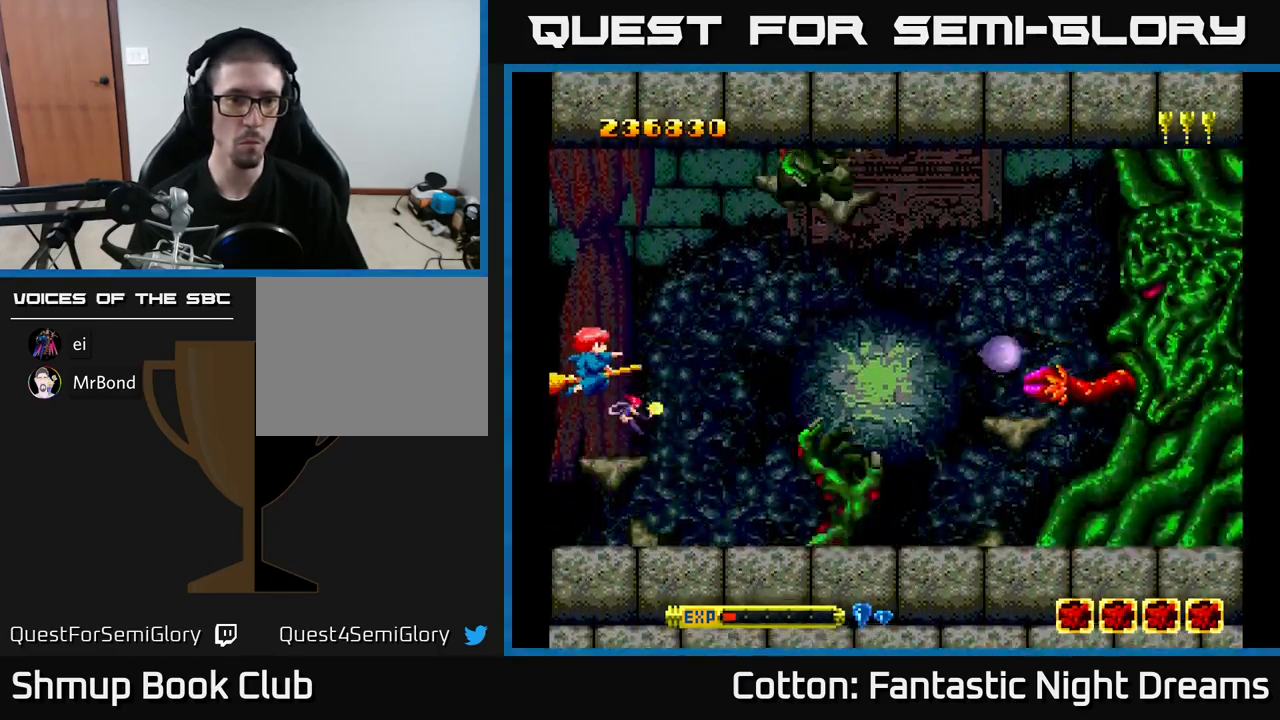
{"buttons": ["Y"], "right_stick": "center", "events": []}
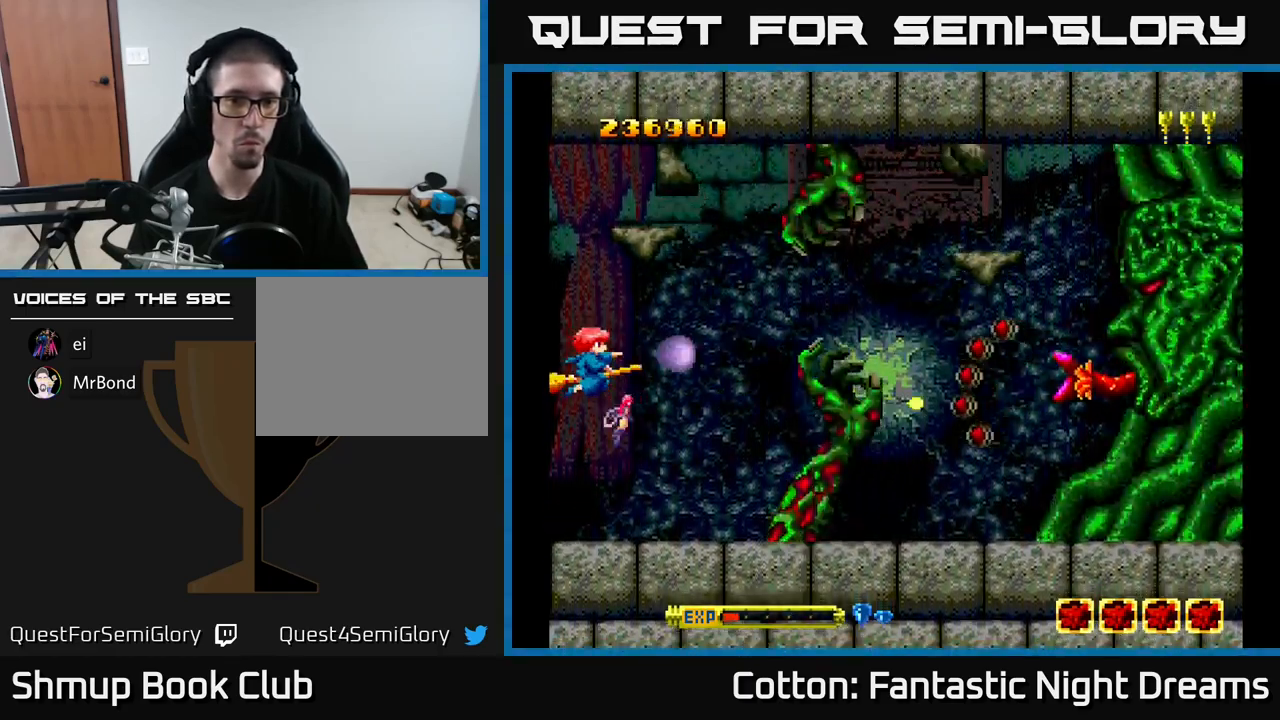
{"buttons": ["Y"], "right_stick": "center", "events": []}
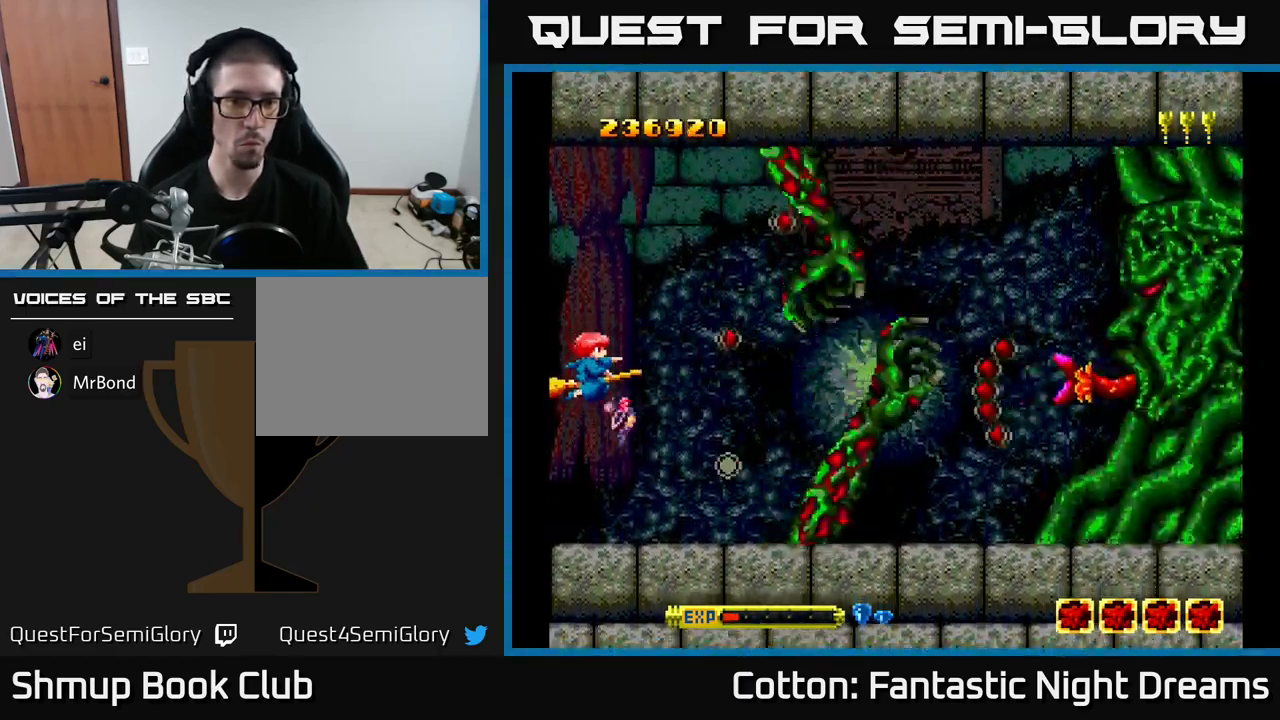
{"buttons": ["Y"], "right_stick": "center", "events": [[17, "DPAD_DOWN", "down"], [84, "DPAD_DOWN", "up"]]}
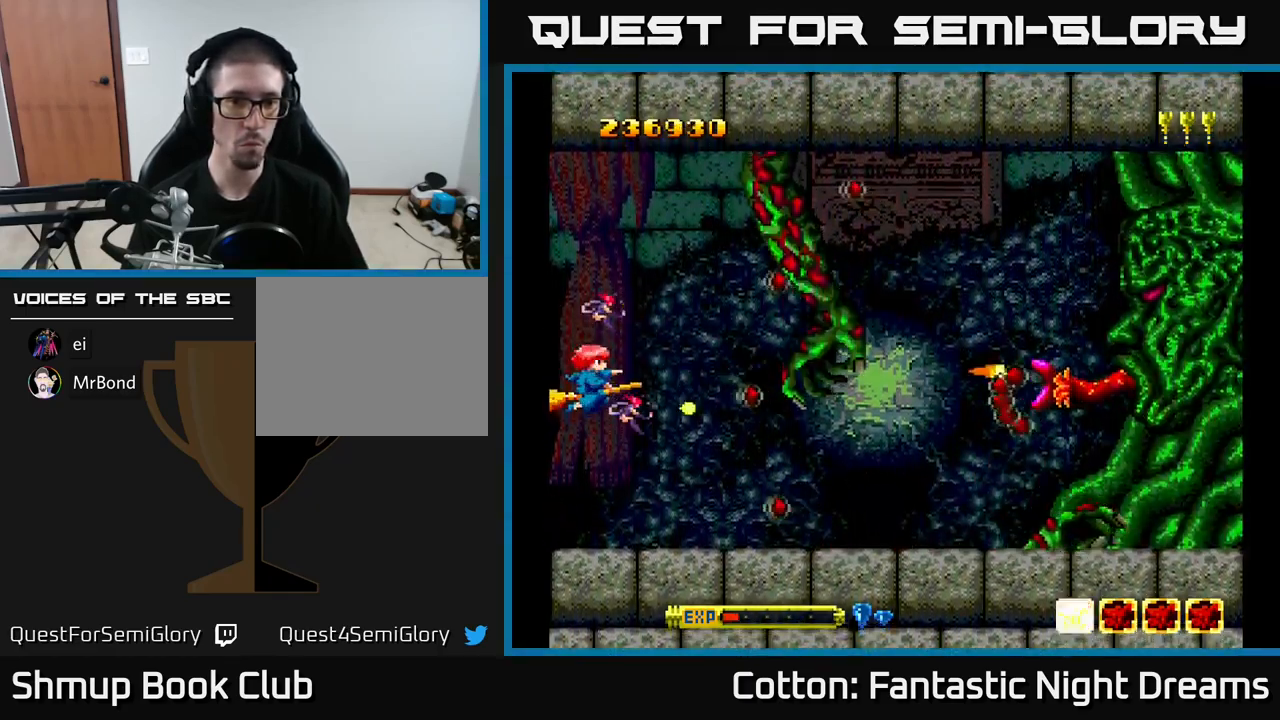
{"buttons": ["Y", "DPAD_DOWN"], "right_stick": "center", "events": [[84, "DPAD_LEFT", "down"], [100, "DPAD_UP", "down"], [184, "DPAD_LEFT", "up"], [300, "DPAD_UP", "up"], [484, "DPAD_DOWN", "down"]]}
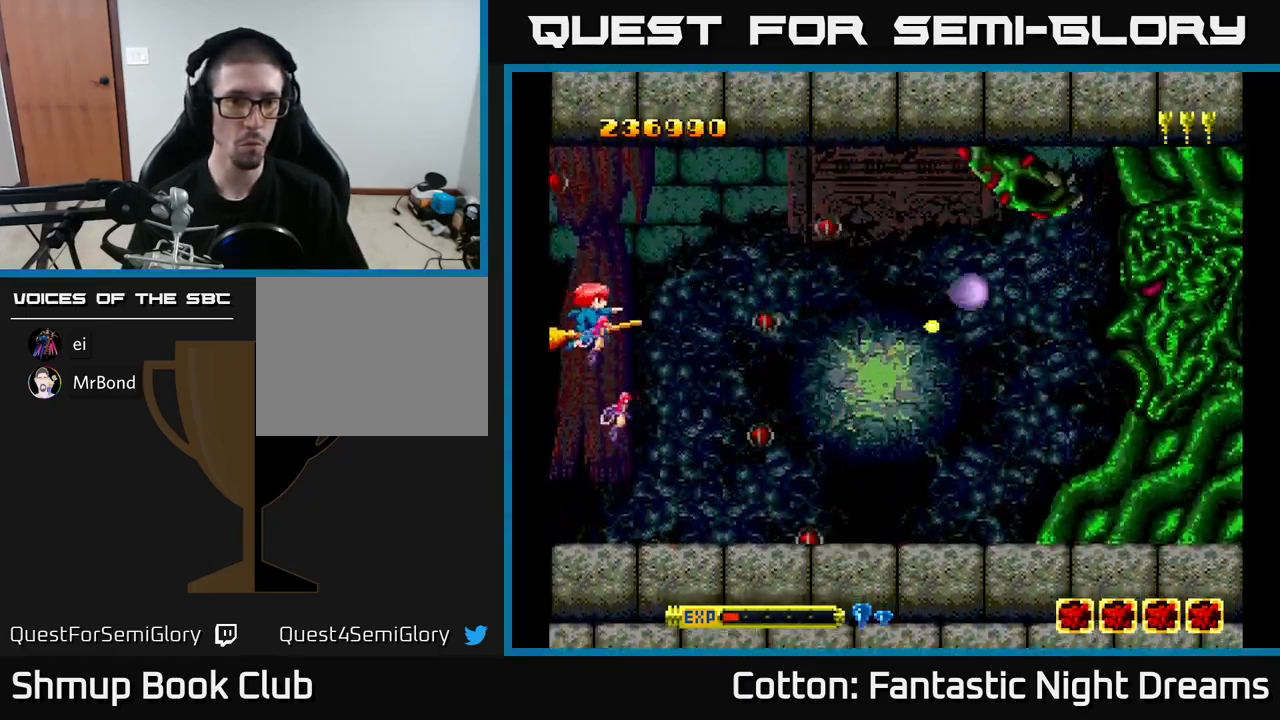
{"buttons": ["Y", "DPAD_UP", "DPAD_LEFT"], "right_stick": "center", "events": [[184, "DPAD_DOWN", "up"], [384, "DPAD_LEFT", "down"], [484, "DPAD_UP", "down"]]}
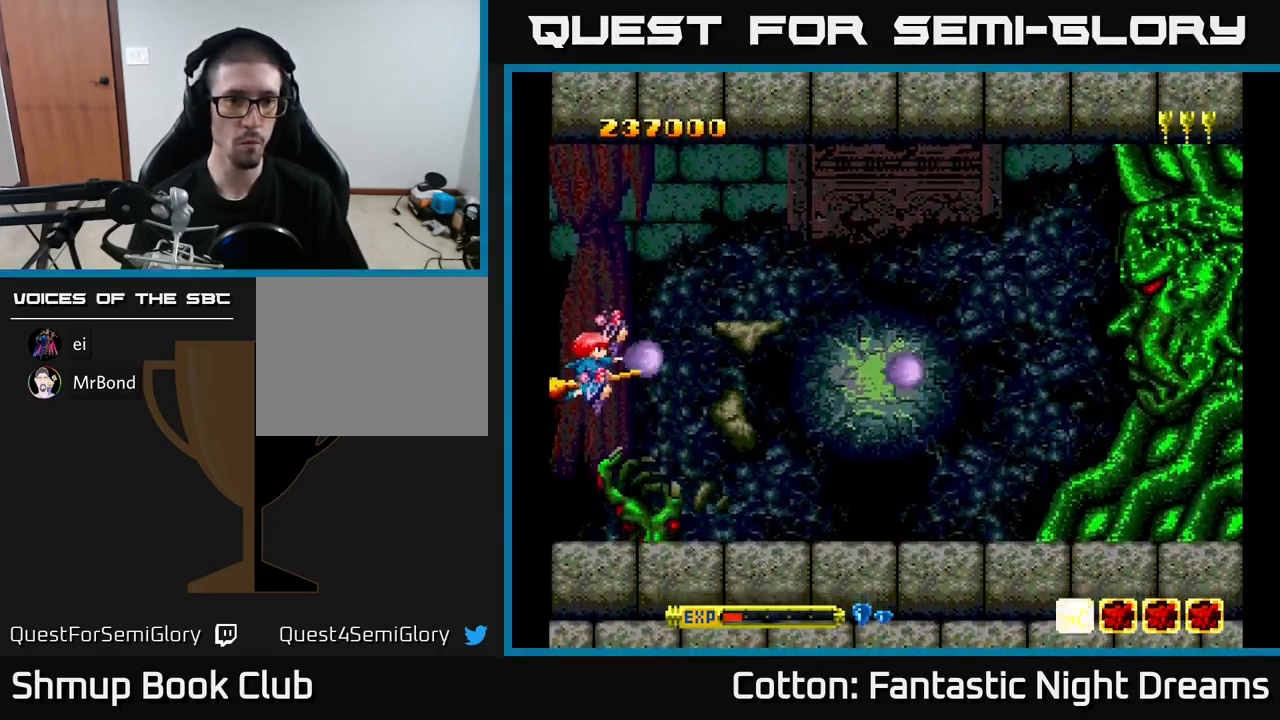
{"buttons": ["B", "Y"], "right_stick": "center", "events": [[17, "DPAD_LEFT", "up"], [150, "DPAD_UP", "up"], [317, "B", "down"], [317, "DPAD_UP", "down"], [484, "DPAD_UP", "up"]]}
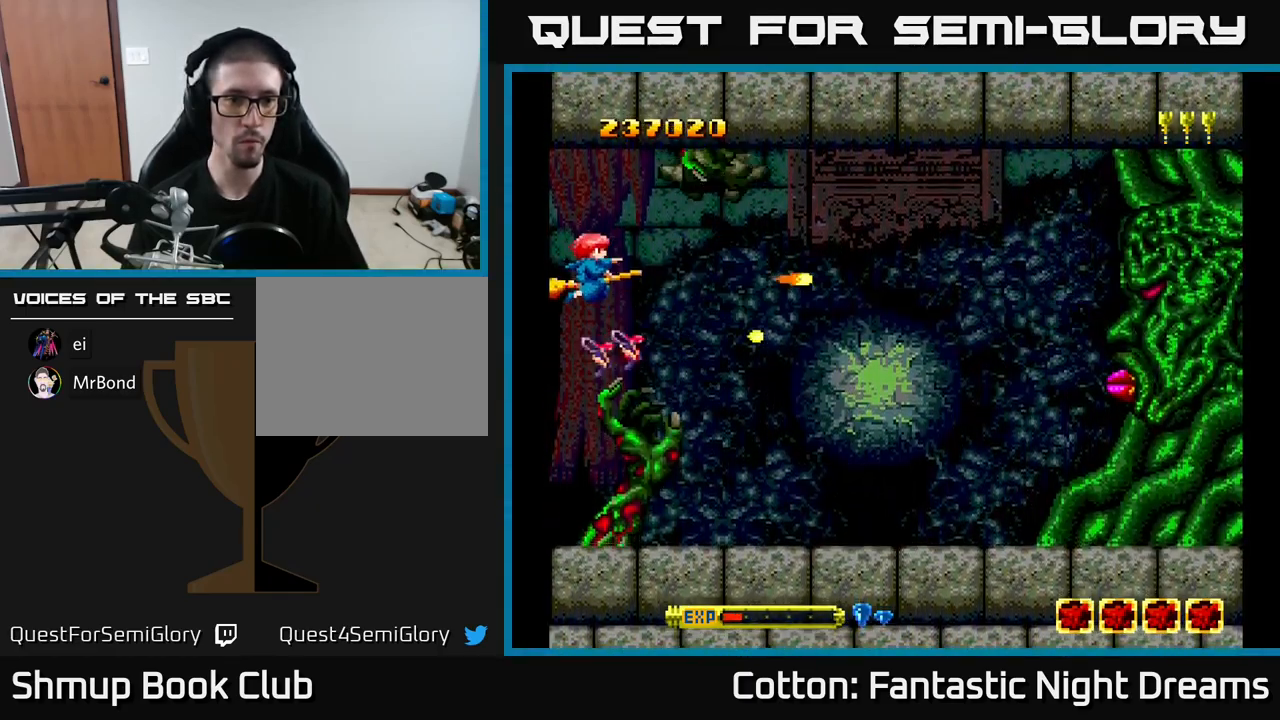
{"buttons": ["B", "Y"], "right_stick": "center", "events": [[217, "DPAD_UP", "down"], [317, "DPAD_UP", "up"]]}
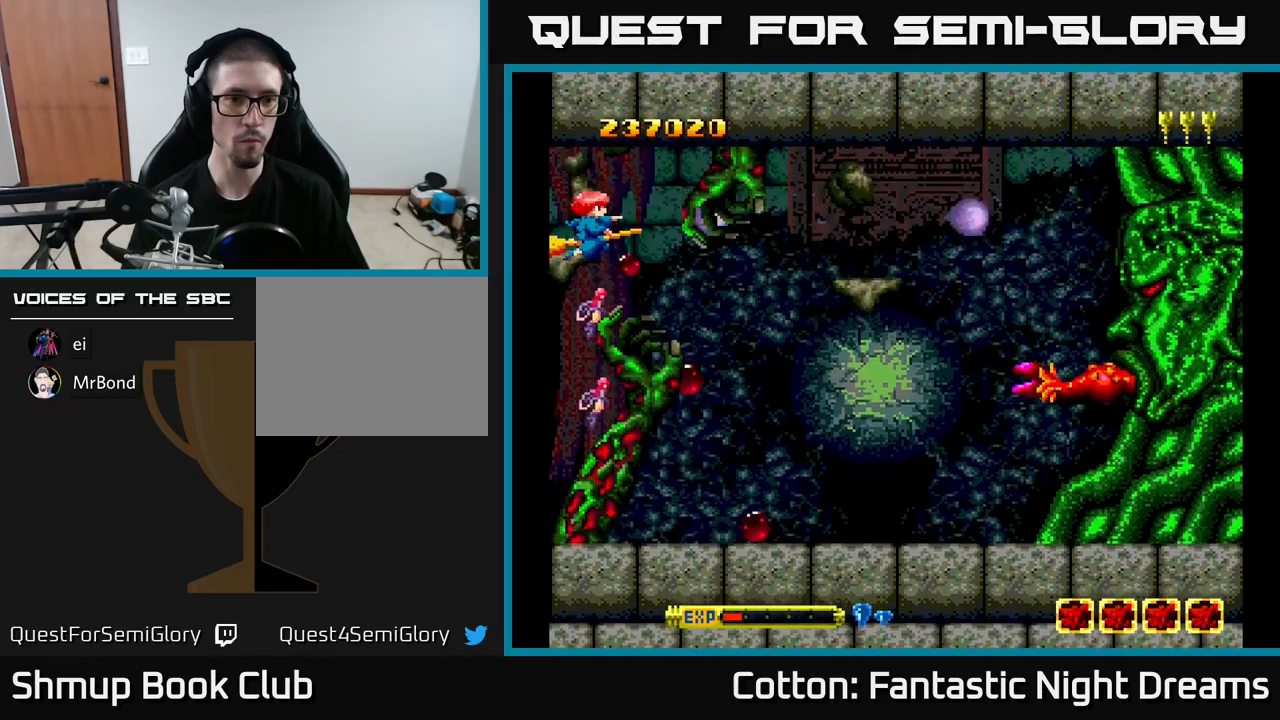
{"buttons": ["B", "Y"], "right_stick": "center", "events": [[117, "DPAD_UP", "down"], [217, "DPAD_UP", "up"]]}
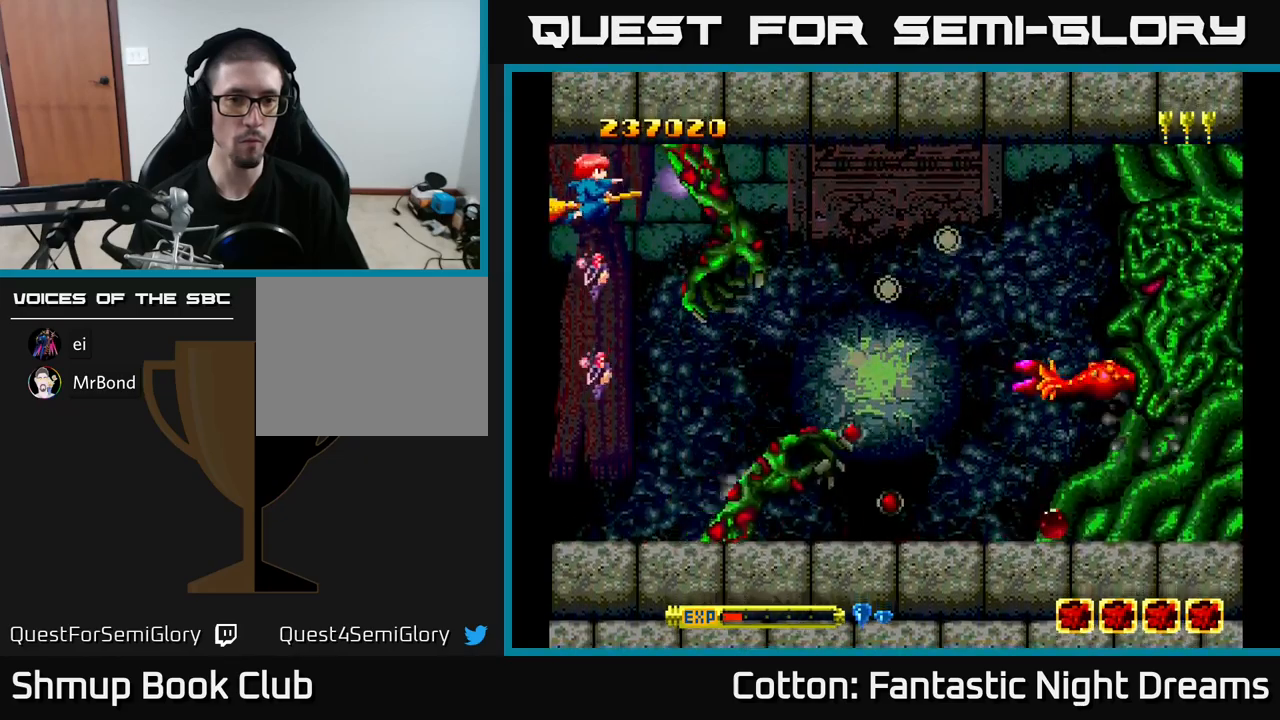
{"buttons": ["B", "Y", "DPAD_UP"], "right_stick": "center", "events": [[17, "DPAD_DOWN", "down"], [267, "DPAD_DOWN", "up"], [433, "DPAD_UP", "down"]]}
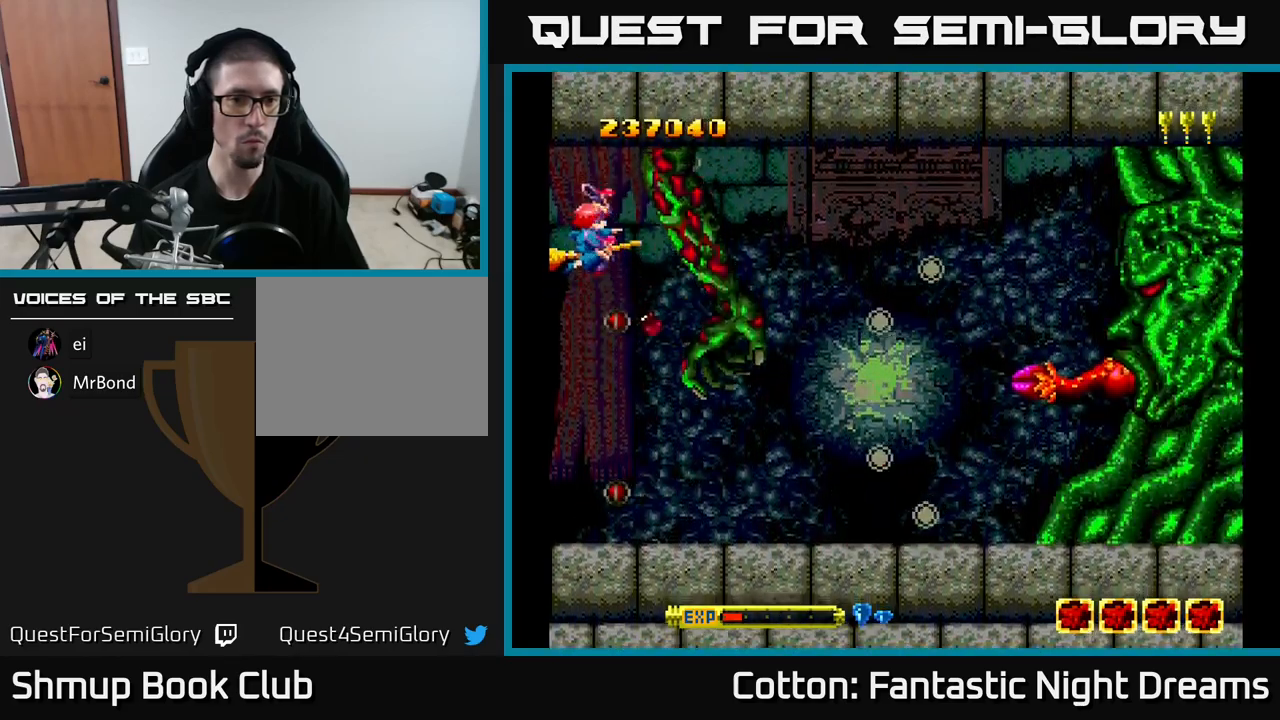
{"buttons": ["B", "Y", "DPAD_DOWN"], "right_stick": "center", "events": [[33, "DPAD_UP", "up"], [233, "DPAD_DOWN", "down"], [333, "DPAD_DOWN", "up"], [467, "DPAD_DOWN", "down"]]}
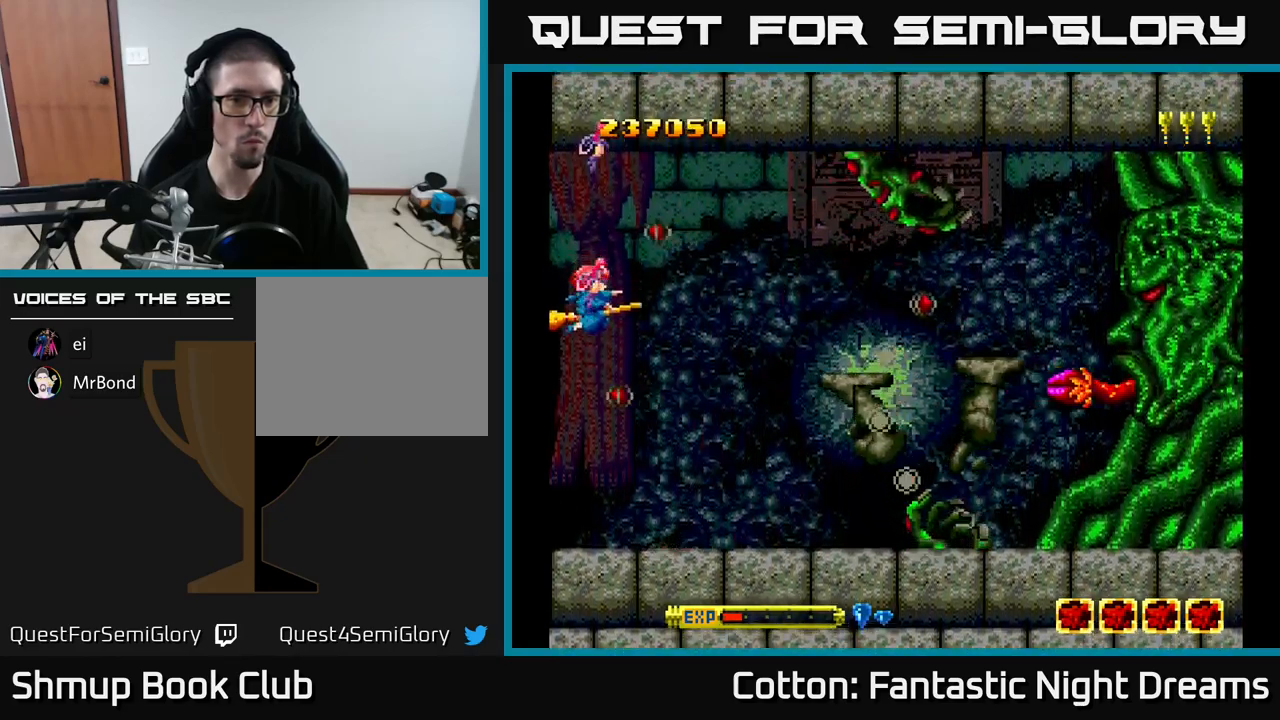
{"buttons": ["Y"], "right_stick": "center", "events": [[83, "DPAD_DOWN", "up"], [200, "DPAD_DOWN", "down"], [333, "DPAD_DOWN", "up"], [467, "B", "up"]]}
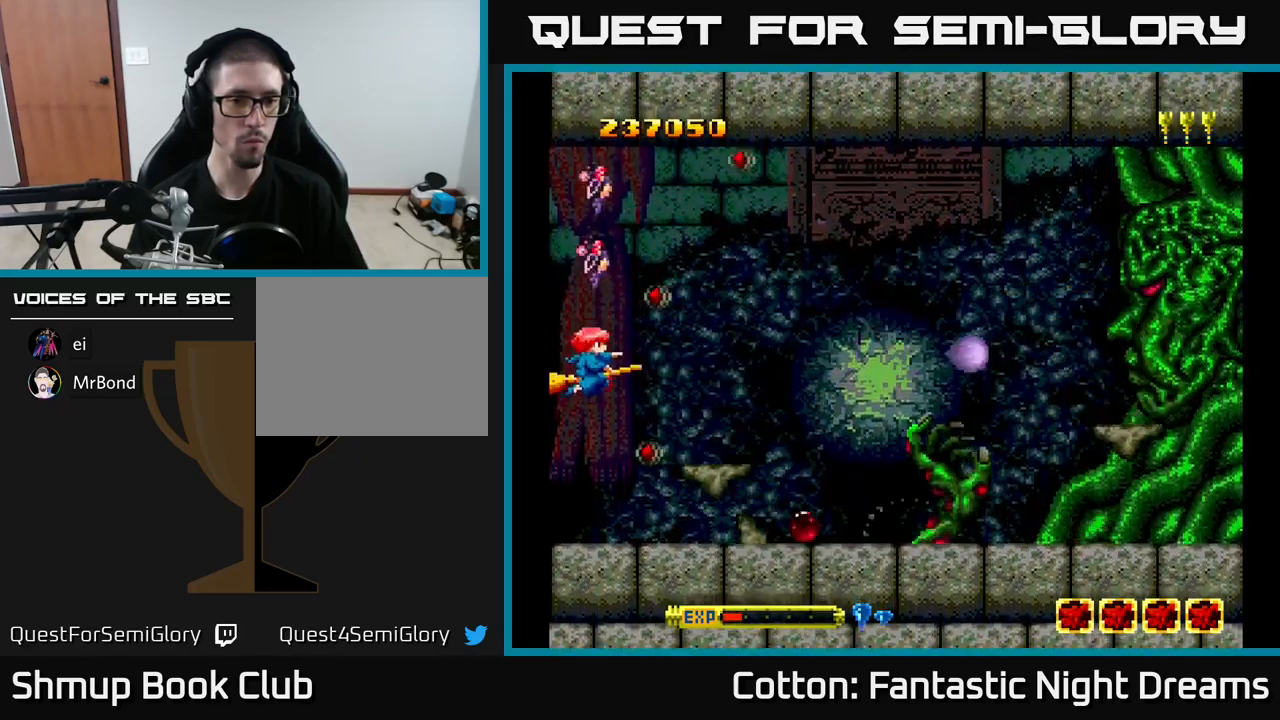
{"buttons": ["Y"], "right_stick": "center", "events": []}
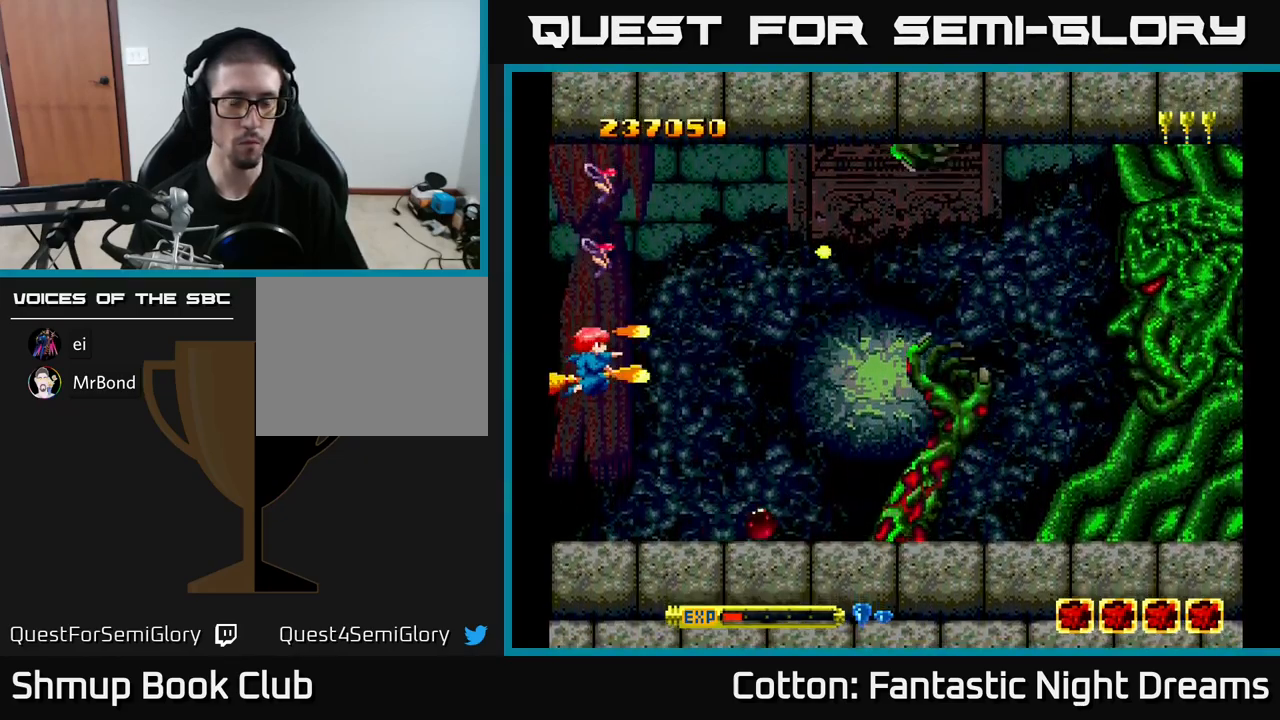
{"buttons": ["Y", "DPAD_LEFT"], "right_stick": "center", "events": [[133, "DPAD_LEFT", "down"]]}
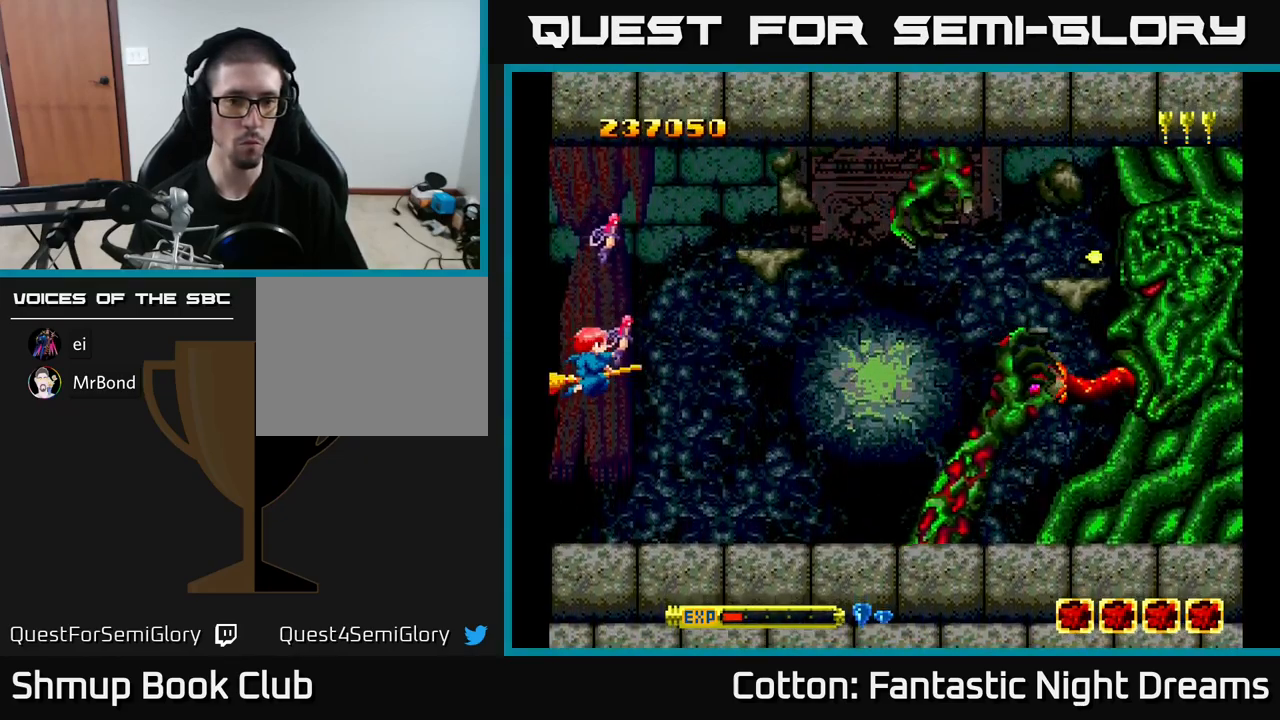
{"buttons": ["Y", "DPAD_LEFT"], "right_stick": "center", "events": [[117, "DPAD_LEFT", "up"], [267, "DPAD_DOWN", "down"], [350, "DPAD_DOWN", "up"], [383, "DPAD_LEFT", "down"]]}
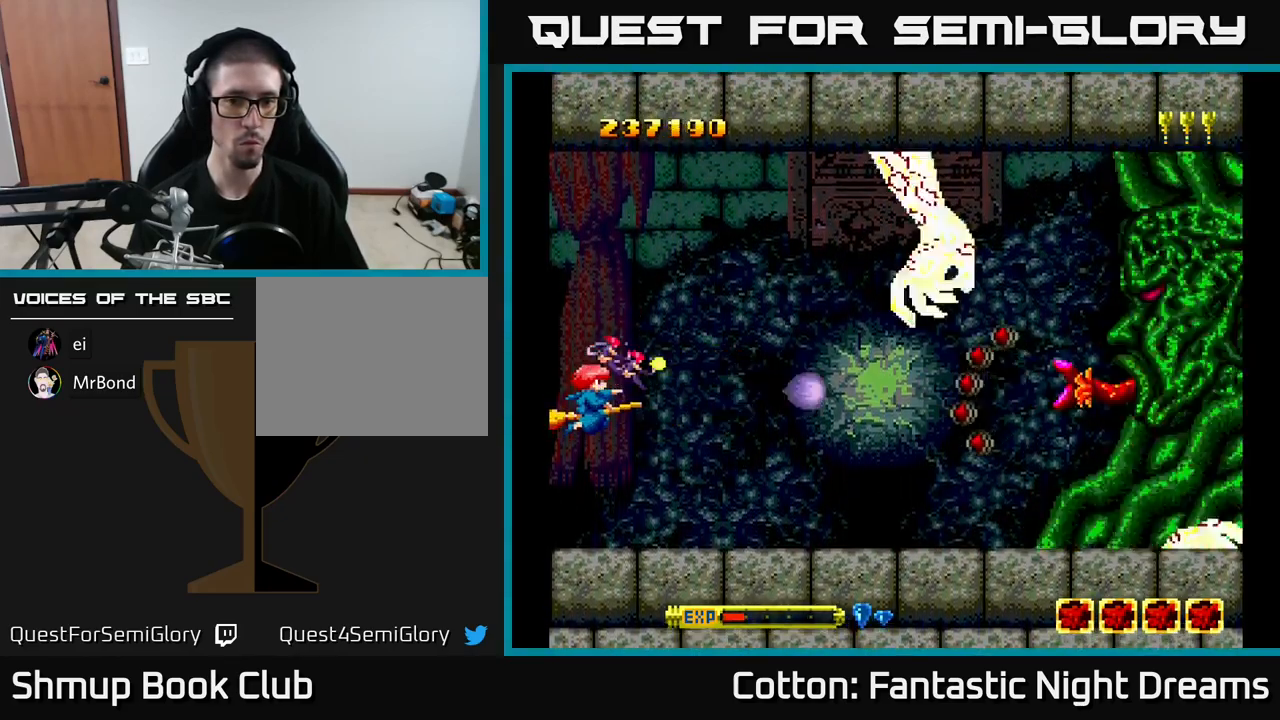
{"buttons": ["Y"], "right_stick": "center", "events": [[433, "DPAD_LEFT", "up"]]}
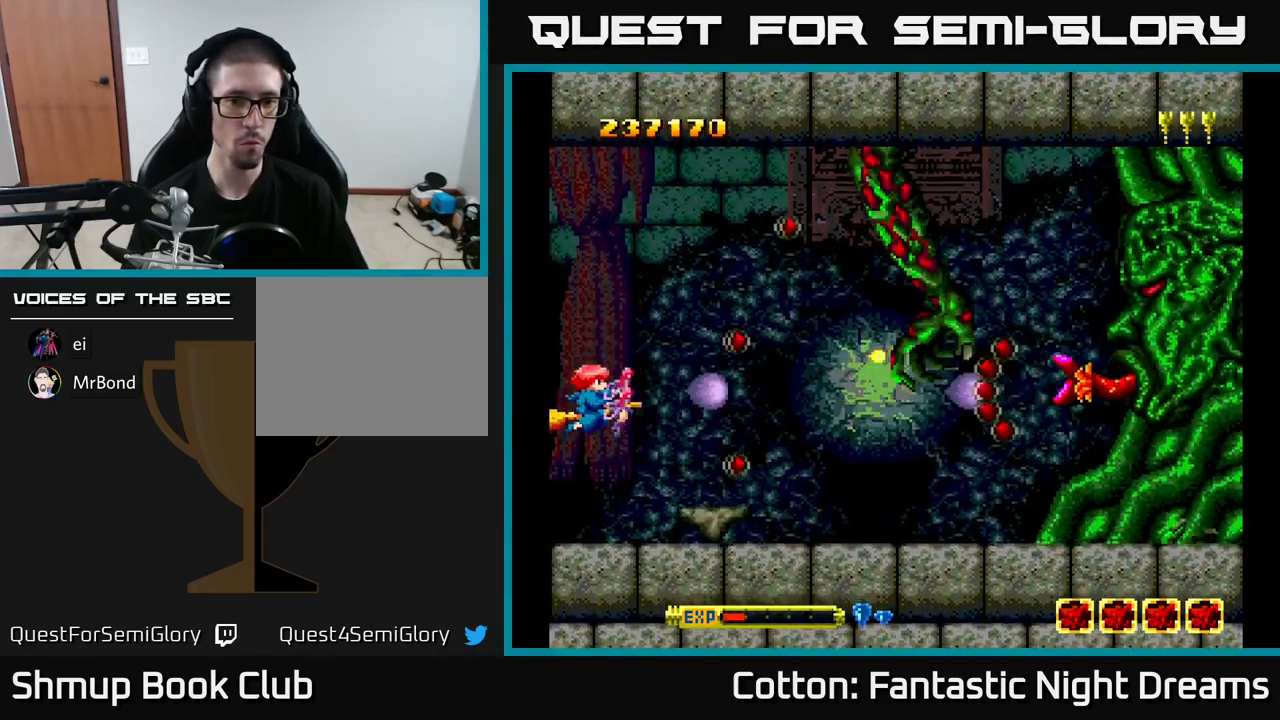
{"buttons": ["Y"], "right_stick": "center", "events": []}
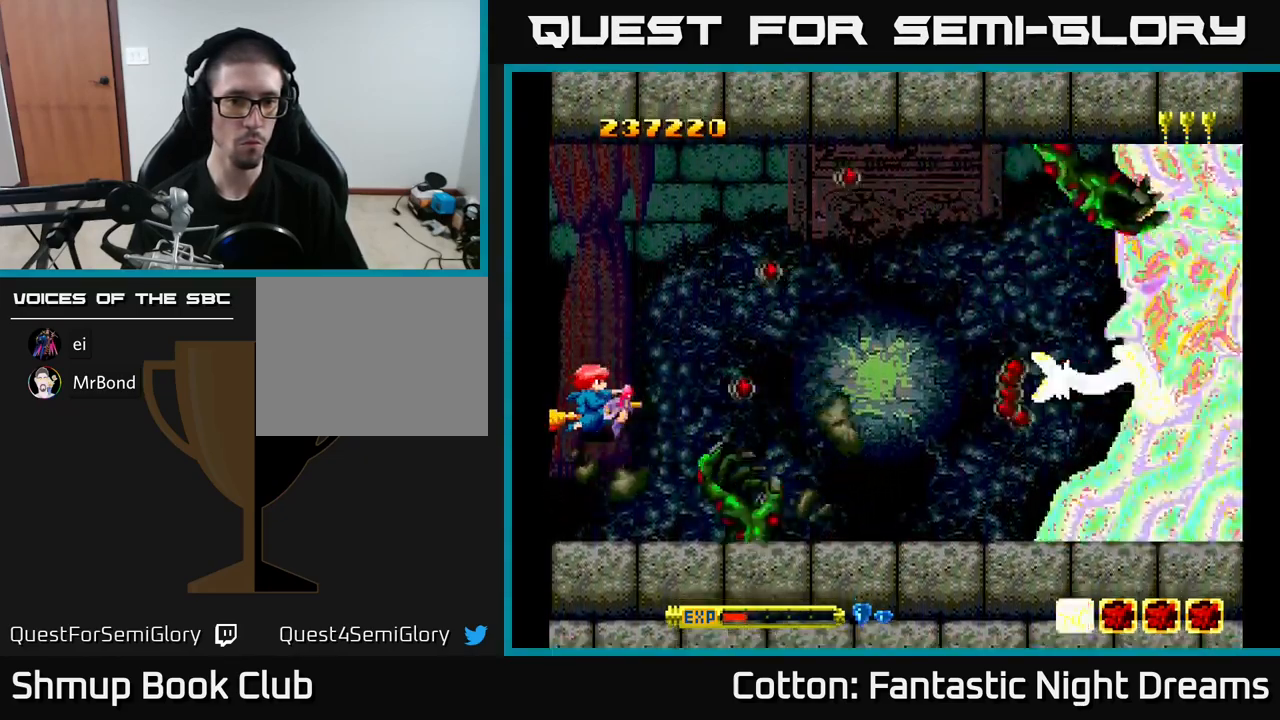
{"buttons": ["Y"], "right_stick": "center", "events": [[33, "DPAD_UP", "down"], [317, "DPAD_UP", "up"]]}